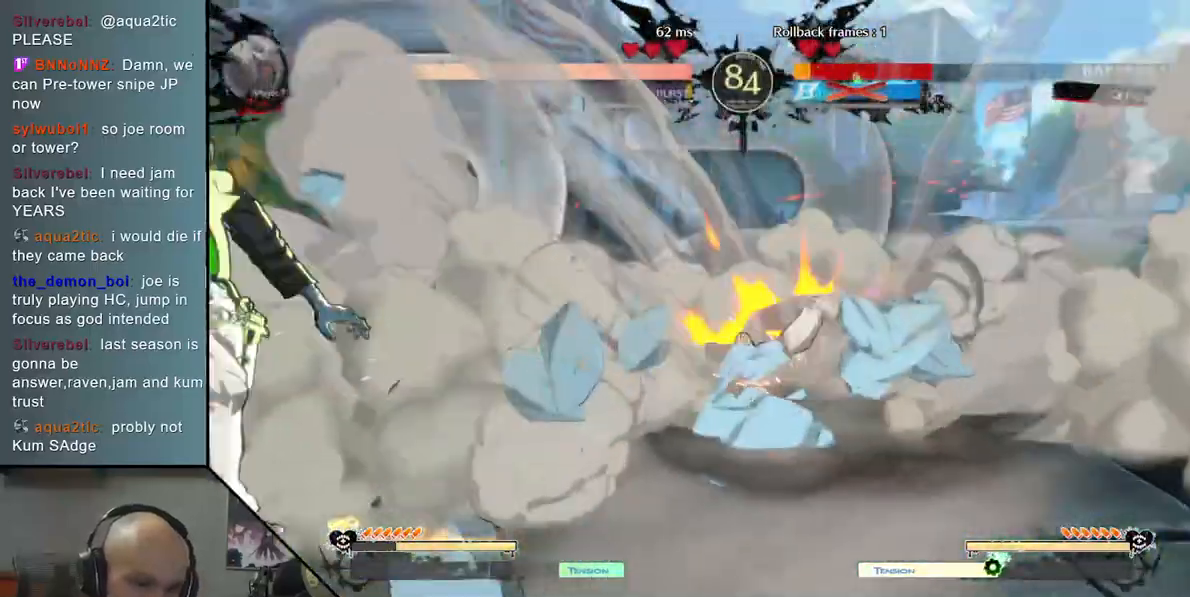
Gameplay with a controller (arcade stick); each line is a JSON object with the inputs held at the frame after it. "events" lists button and stick changes between this image and that frame as [ms after this image, input, new state], when the widget could be followed in between. Not read: L3 R3 other_buttons.
{"buttons": [], "left_stick": "left", "events": [[467, "left_stick", "left"]]}
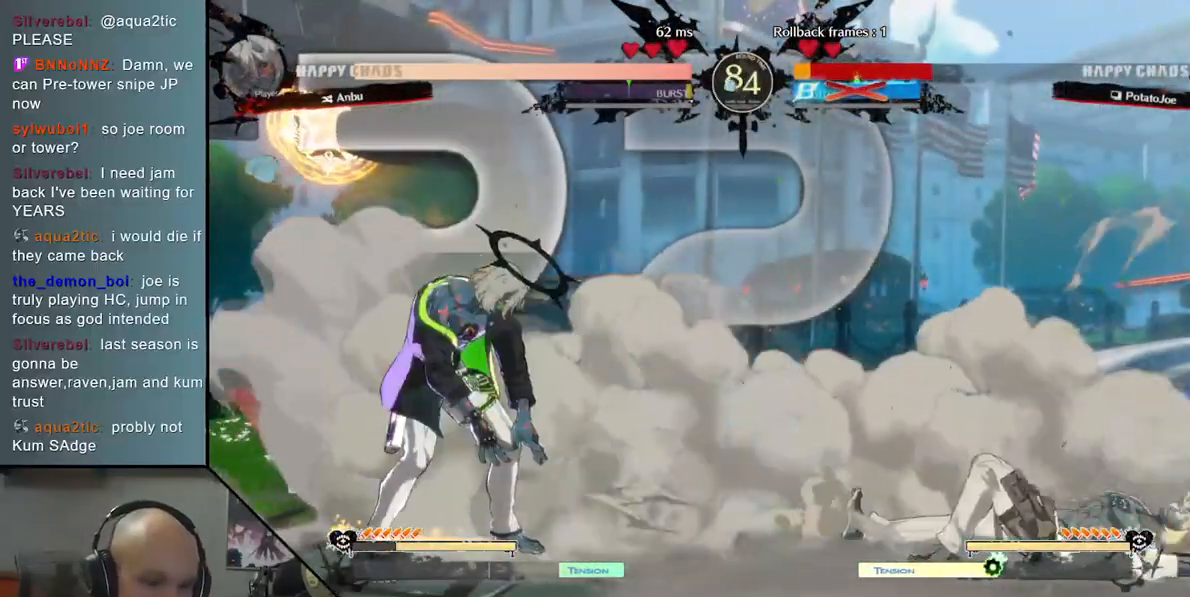
{"buttons": [], "left_stick": "left", "events": []}
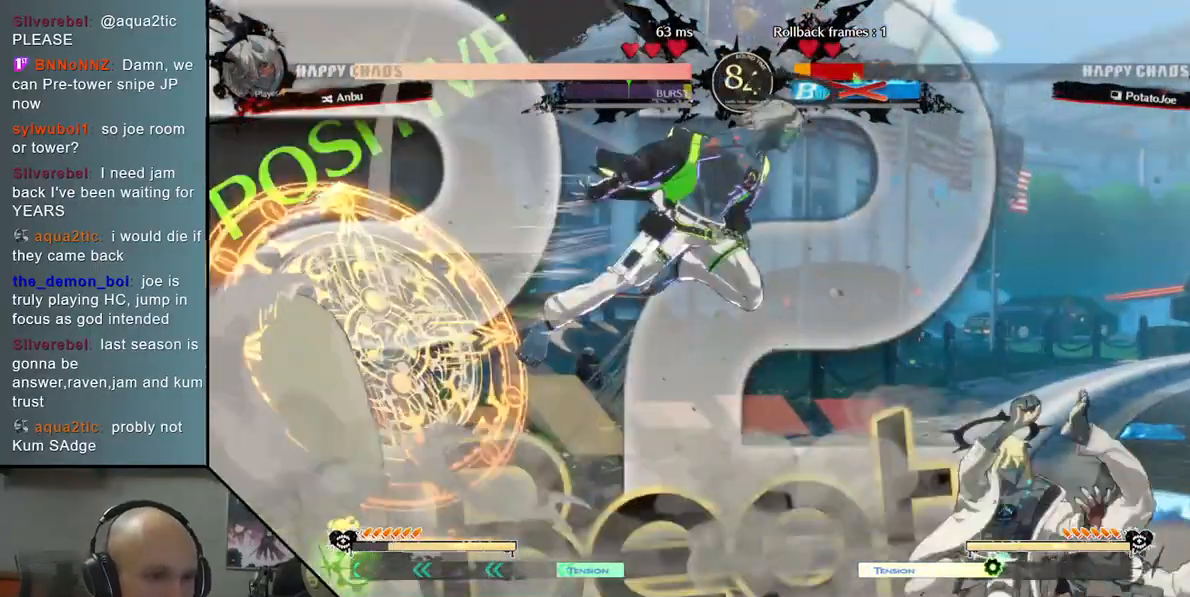
{"buttons": ["CIRCLE"], "left_stick": "right", "events": [[50, "left_stick", "center"], [100, "left_stick", "right"], [167, "CIRCLE", "down"], [233, "CIRCLE", "up"], [317, "CIRCLE", "down"], [383, "CIRCLE", "up"], [450, "CIRCLE", "down"]]}
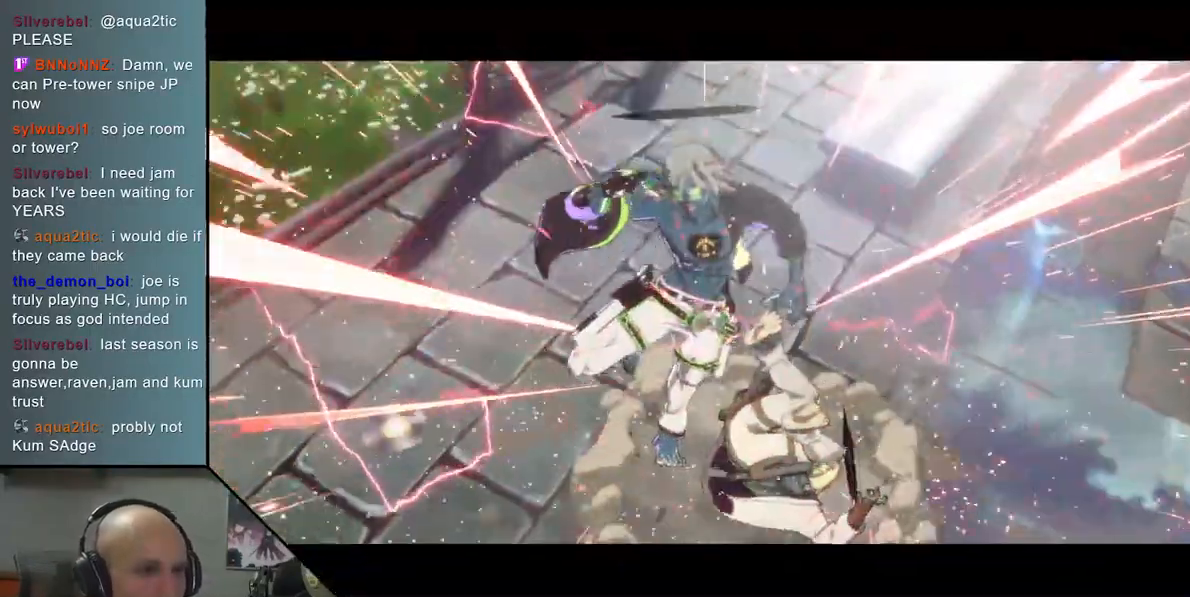
{"buttons": [], "left_stick": "right", "events": [[33, "CIRCLE", "up"]]}
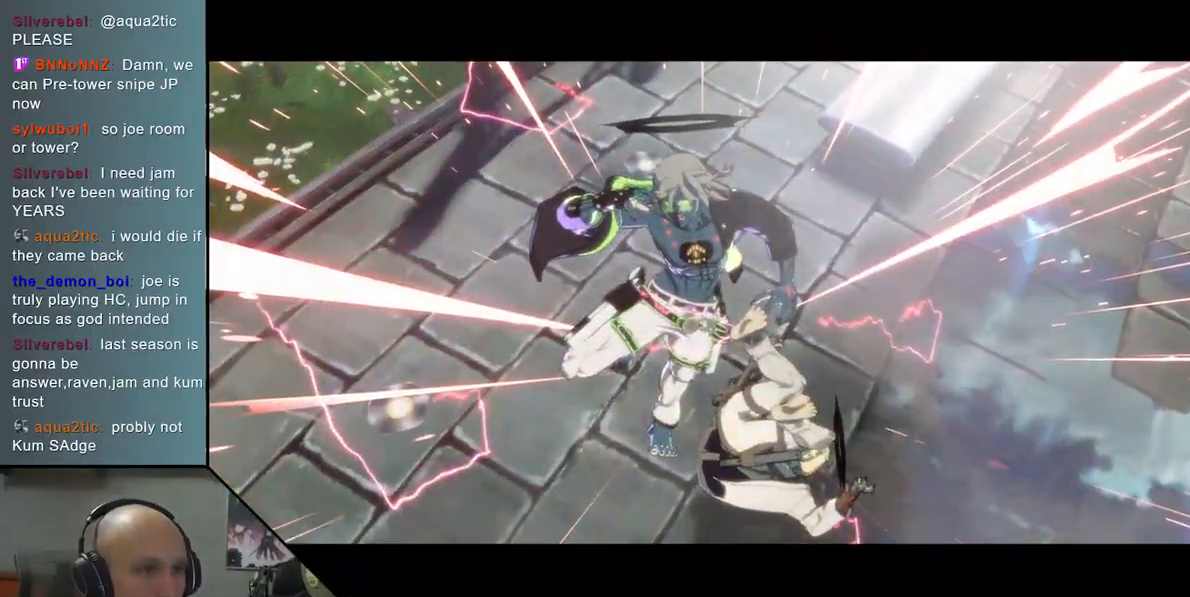
{"buttons": [], "left_stick": "center", "events": [[133, "left_stick", "center"]]}
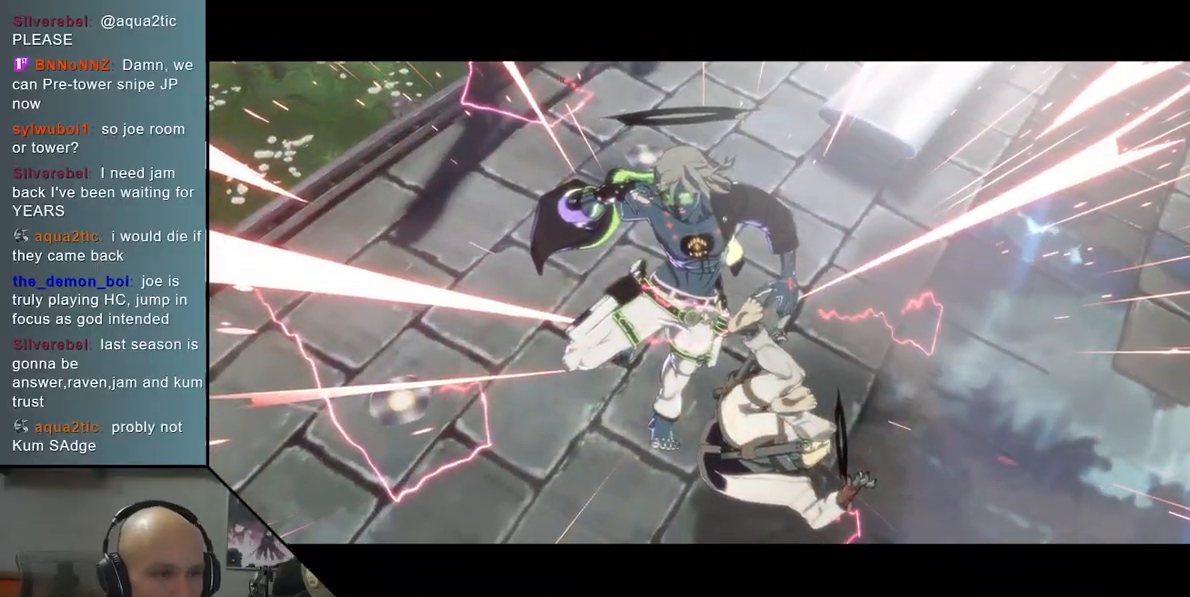
{"buttons": [], "left_stick": "center", "events": []}
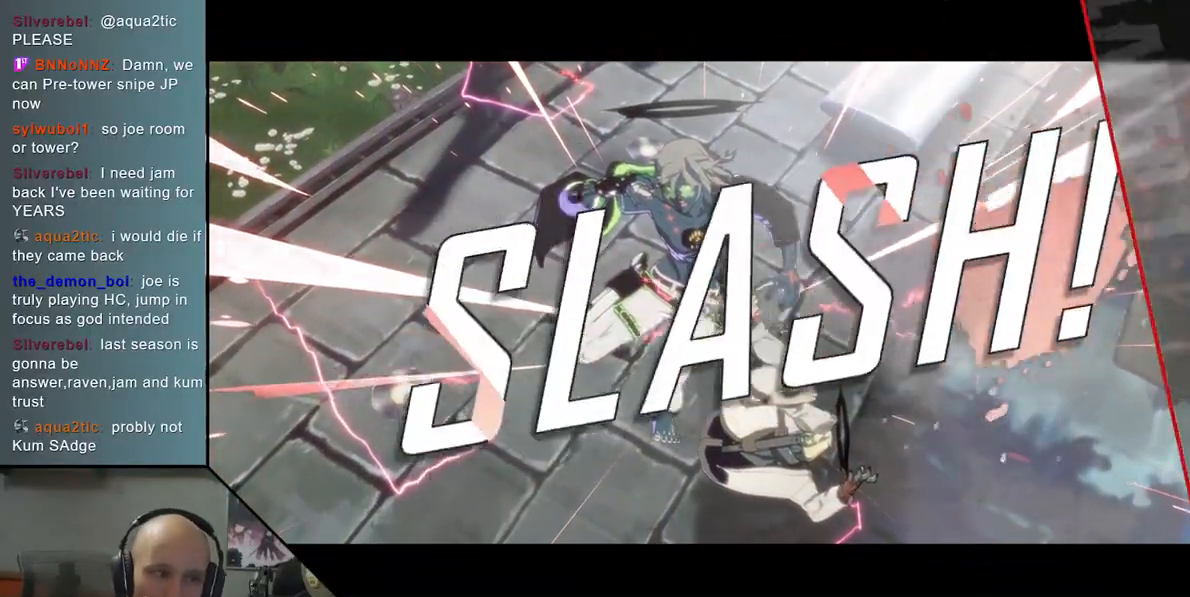
{"buttons": [], "left_stick": "center", "events": []}
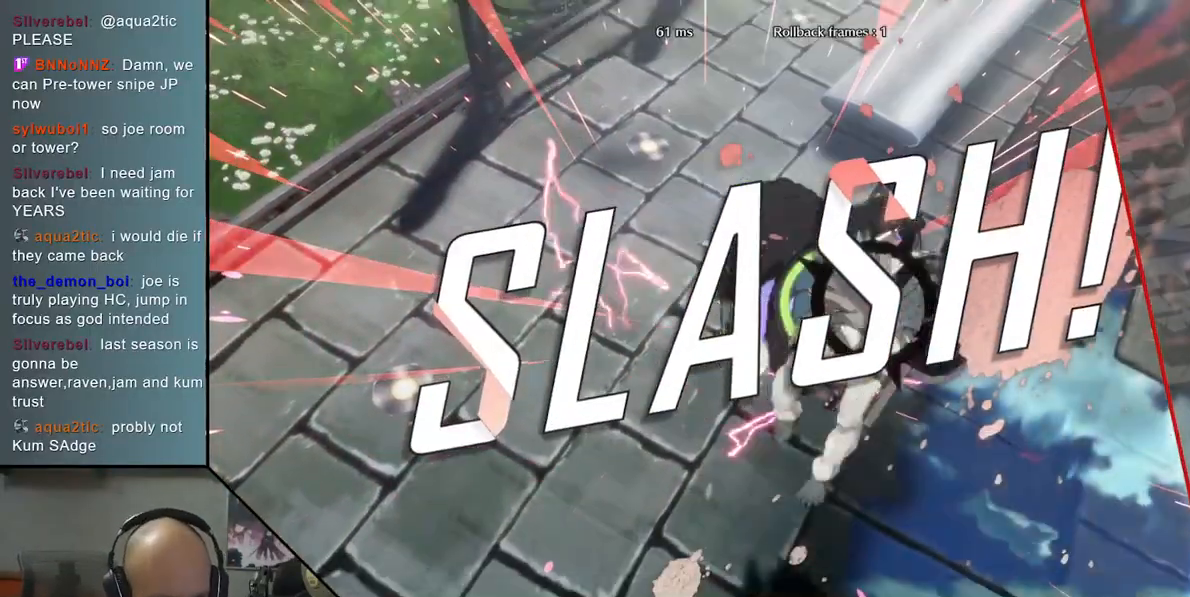
{"buttons": [], "left_stick": "center", "events": []}
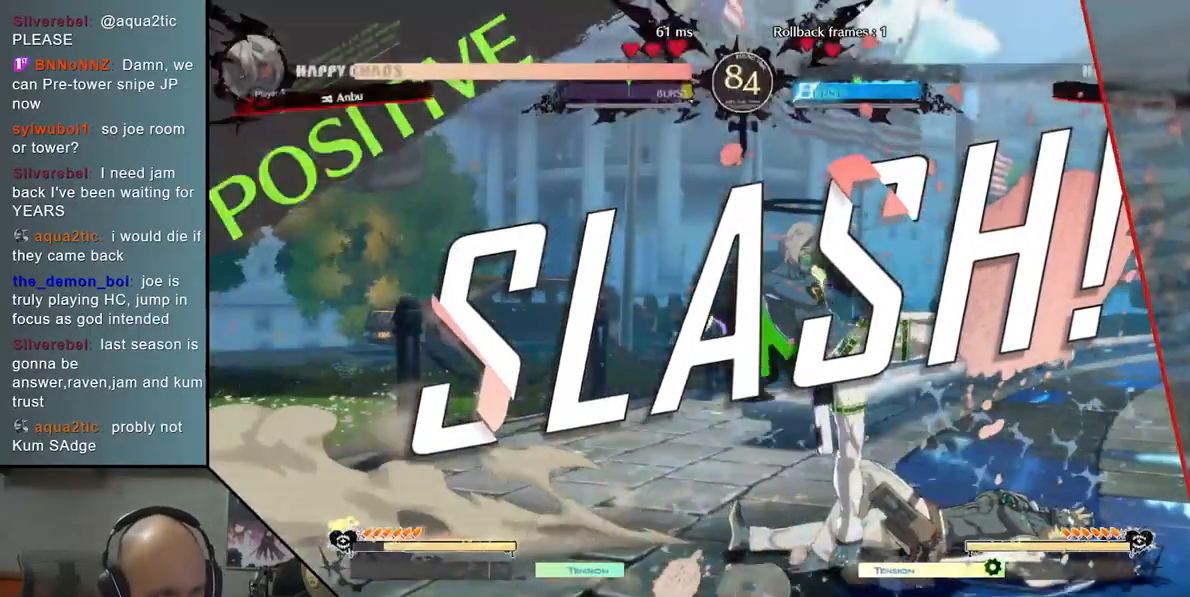
{"buttons": [], "left_stick": "center", "events": []}
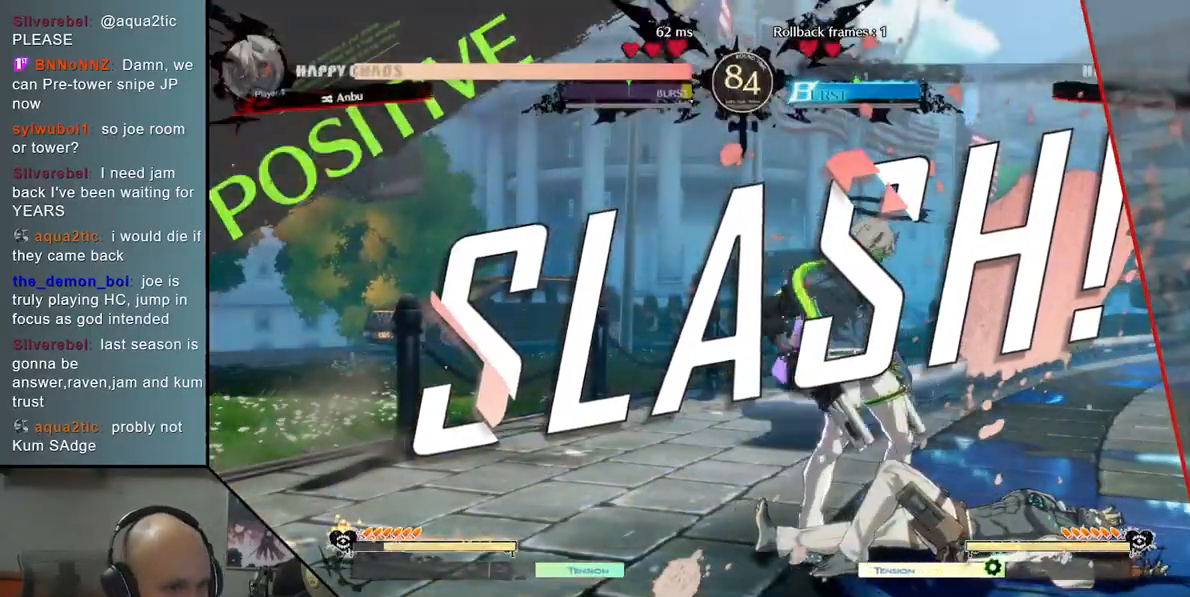
{"buttons": [], "left_stick": "center", "events": []}
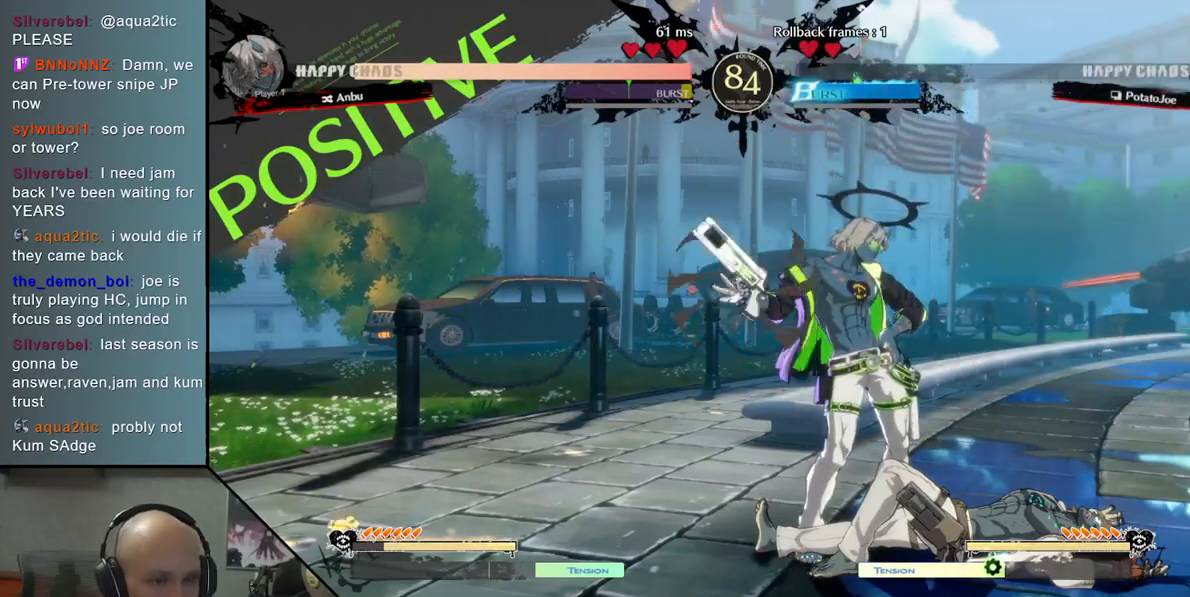
{"buttons": [], "left_stick": "center", "events": []}
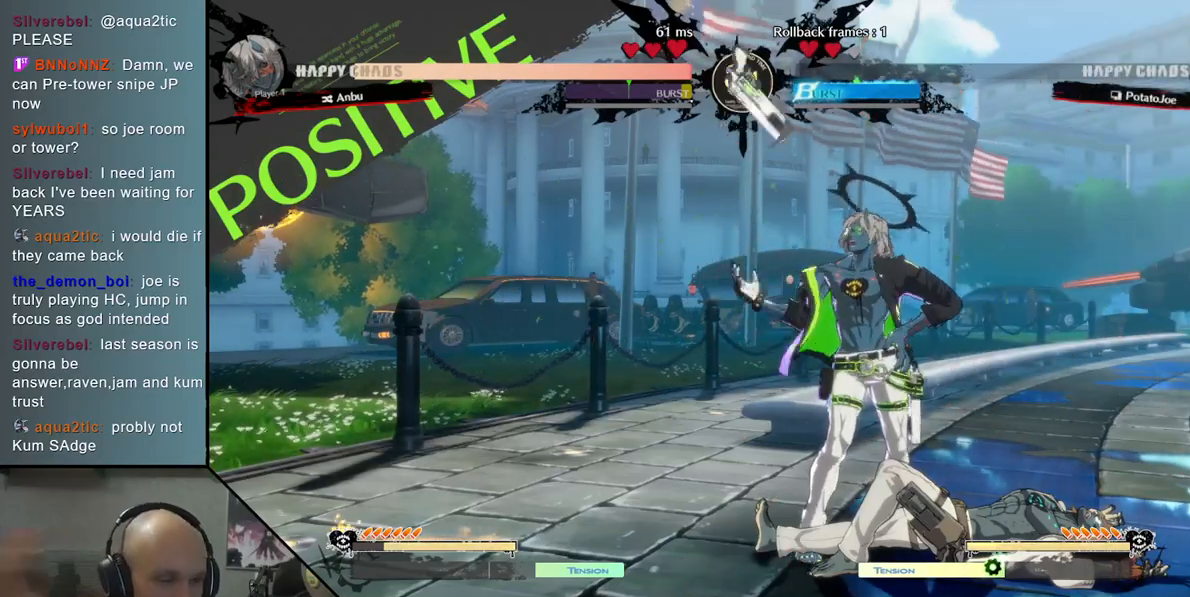
{"buttons": [], "left_stick": "center", "events": []}
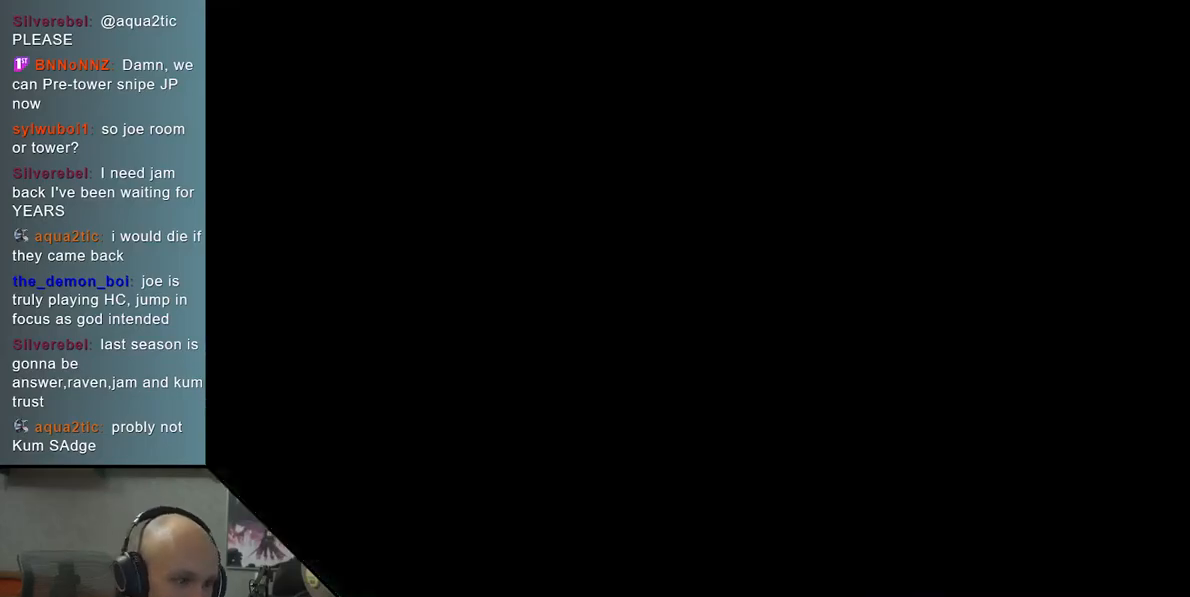
{"buttons": [], "left_stick": "center", "events": []}
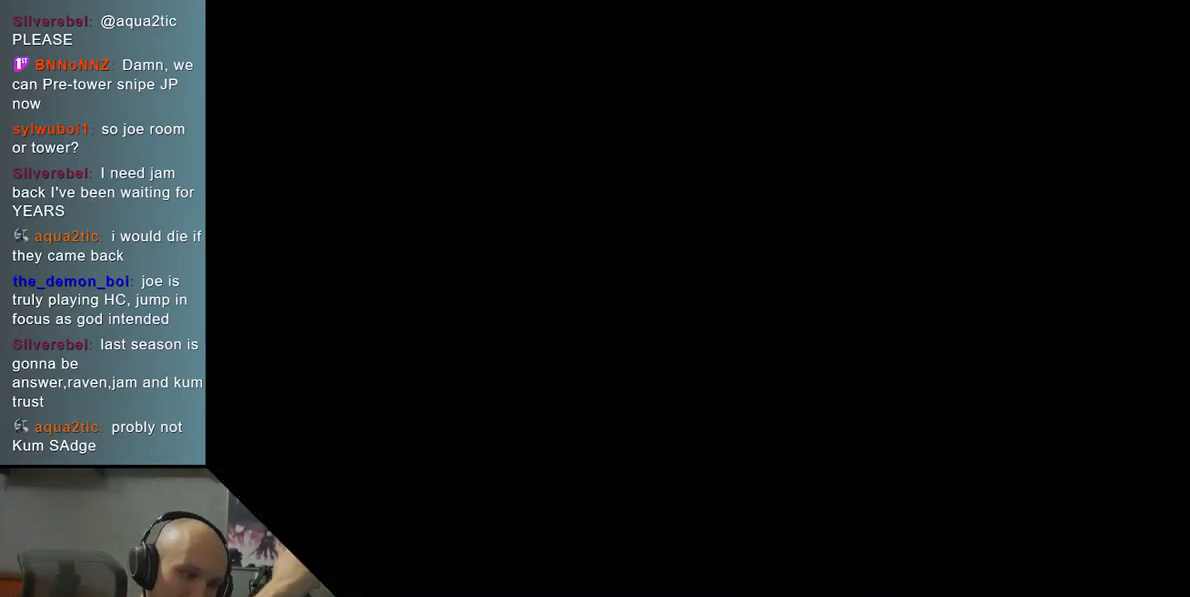
{"buttons": [], "left_stick": "center", "events": []}
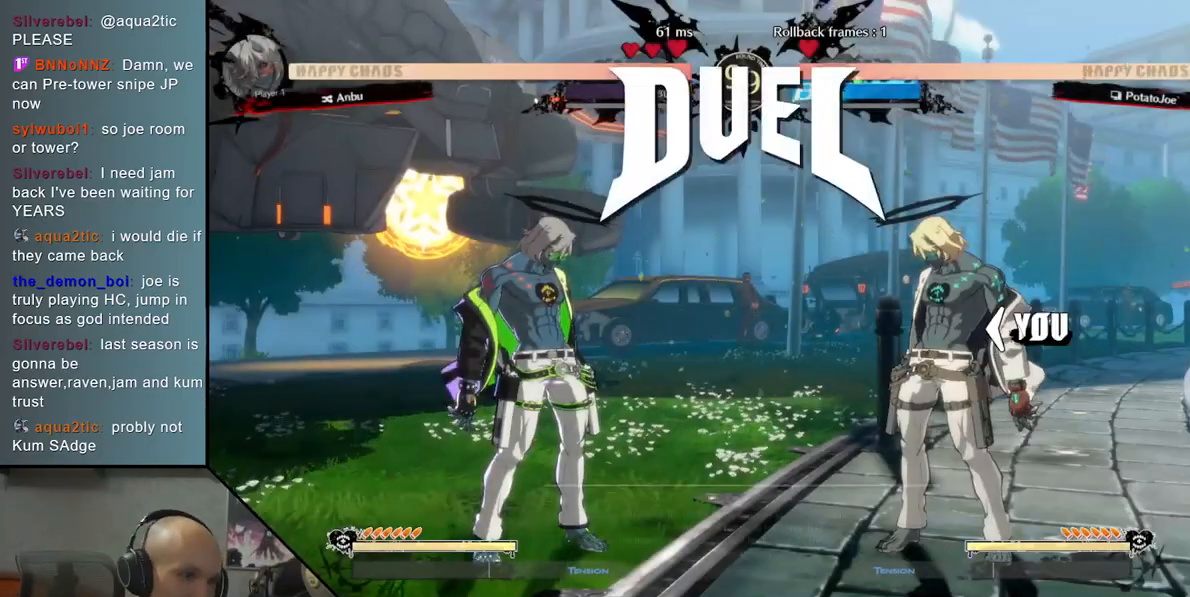
{"buttons": [], "left_stick": "left", "events": [[400, "left_stick", "left"]]}
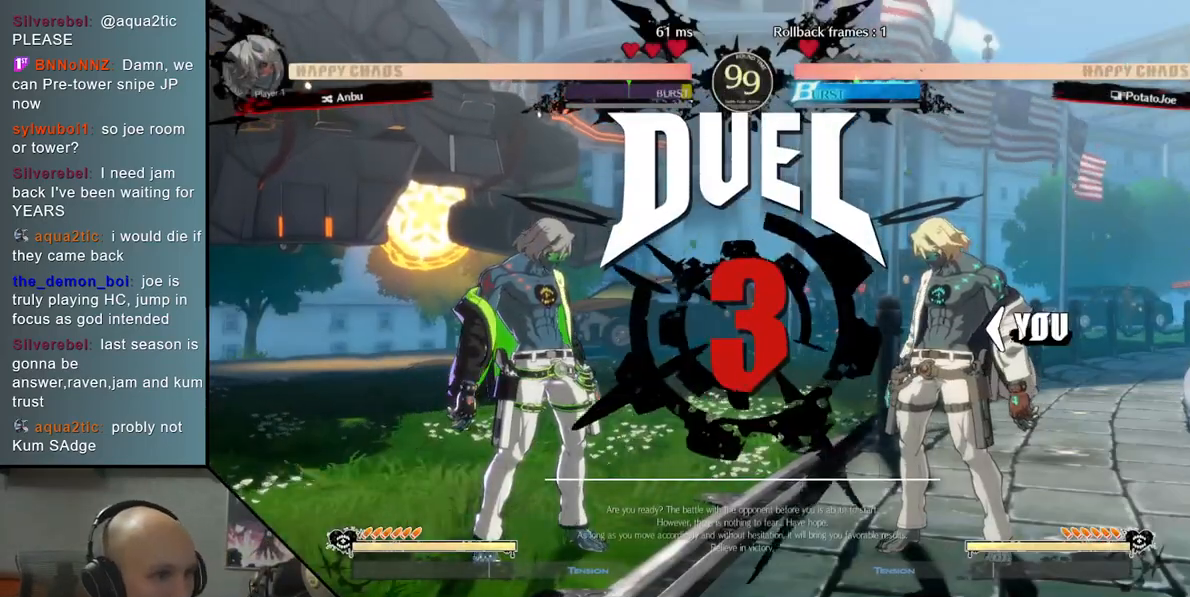
{"buttons": [], "left_stick": "left", "events": []}
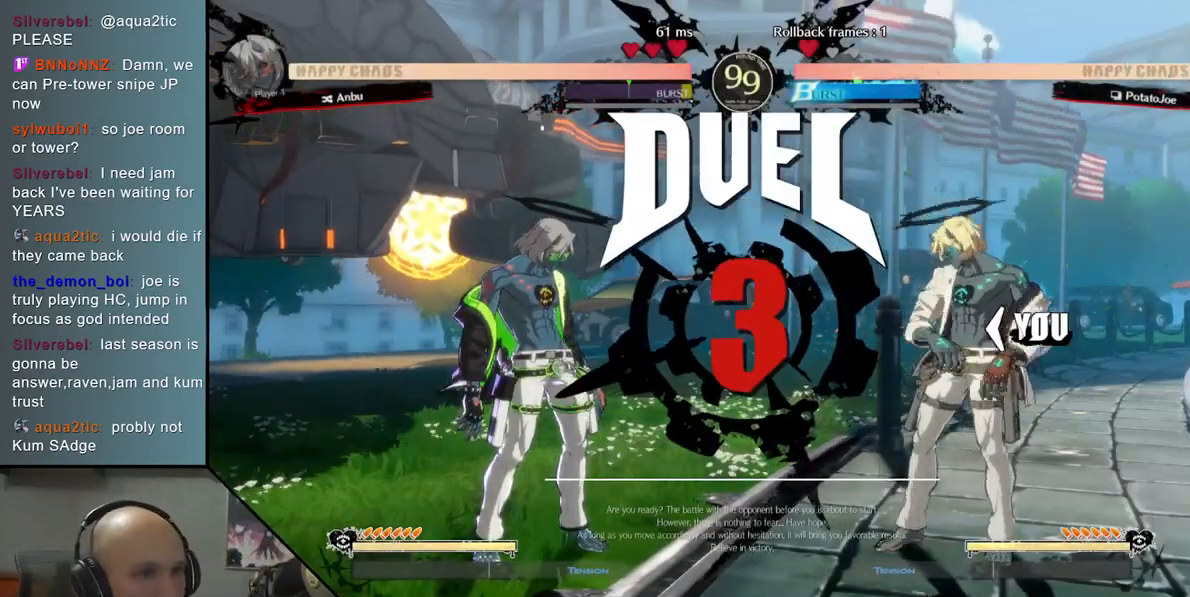
{"buttons": [], "left_stick": "left", "events": [[233, "R2", "down"], [283, "R2", "up"], [400, "R2", "down"], [467, "R2", "up"]]}
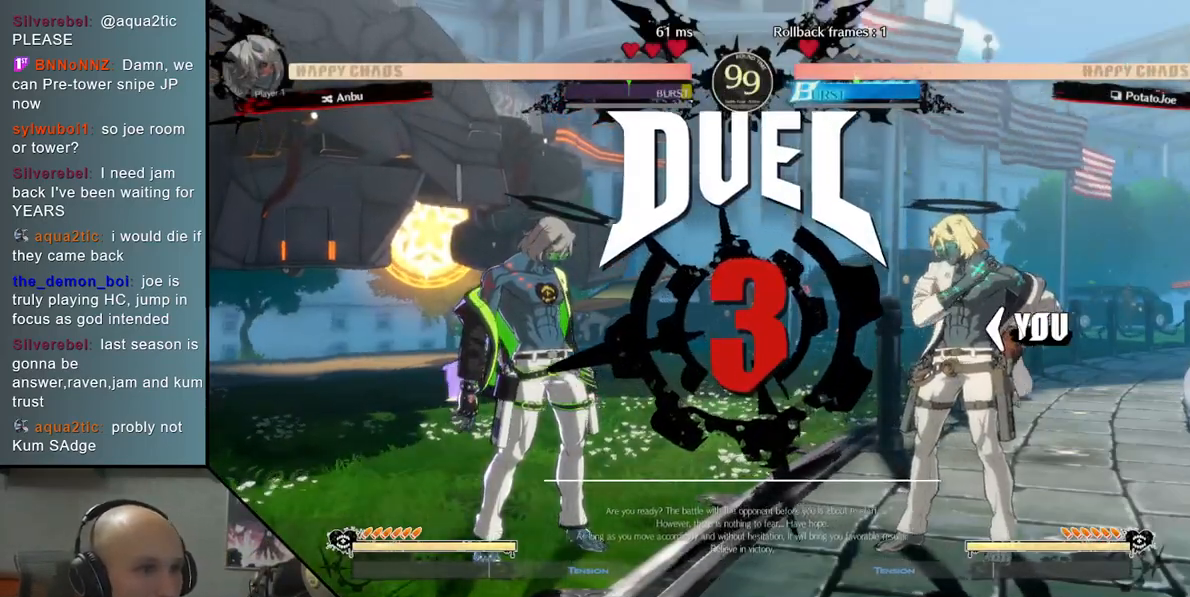
{"buttons": [], "left_stick": "left", "events": [[67, "R2", "down"], [117, "R2", "up"], [217, "R2", "down"], [283, "R2", "up"], [383, "R2", "down"], [450, "R2", "up"]]}
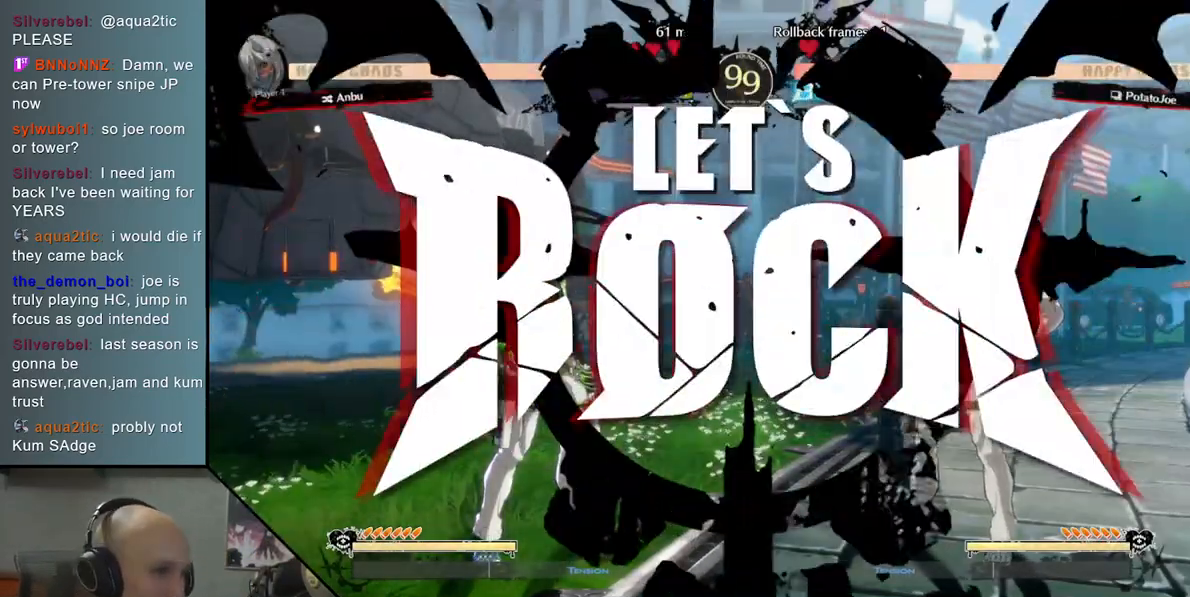
{"buttons": ["R2"], "left_stick": "left", "events": [[50, "R2", "down"], [100, "R2", "up"], [200, "R2", "down"], [250, "R2", "up"], [350, "R2", "down"], [417, "R2", "up"], [500, "R2", "down"]]}
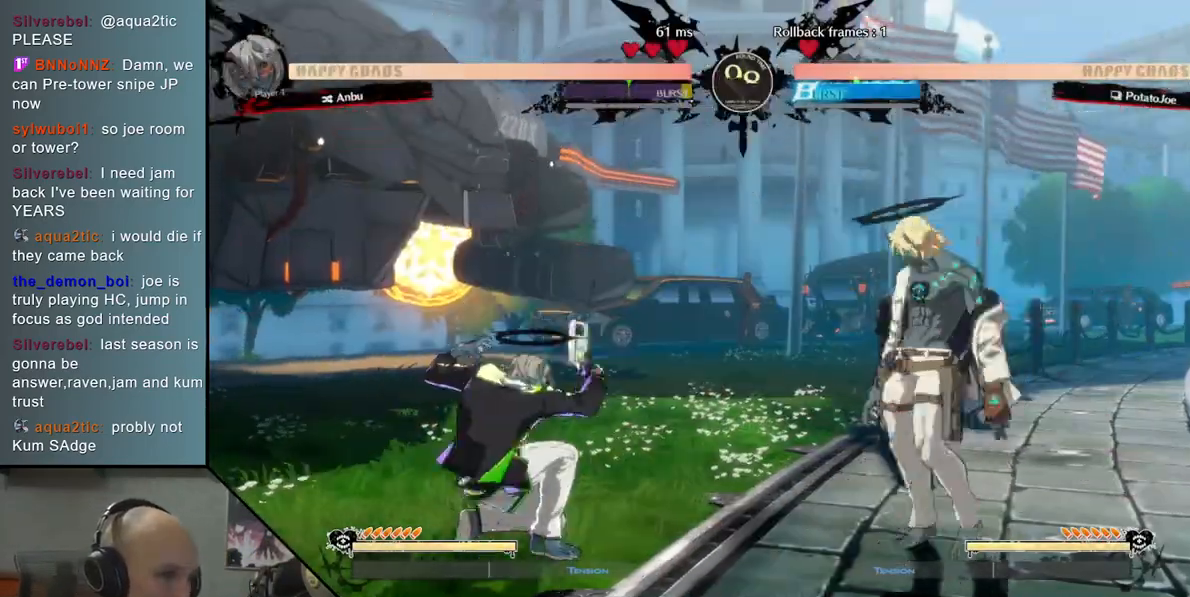
{"buttons": [], "left_stick": "right", "events": [[67, "R2", "up"], [150, "R2", "down"], [250, "R2", "up"], [383, "left_stick", "center"], [433, "left_stick", "right"]]}
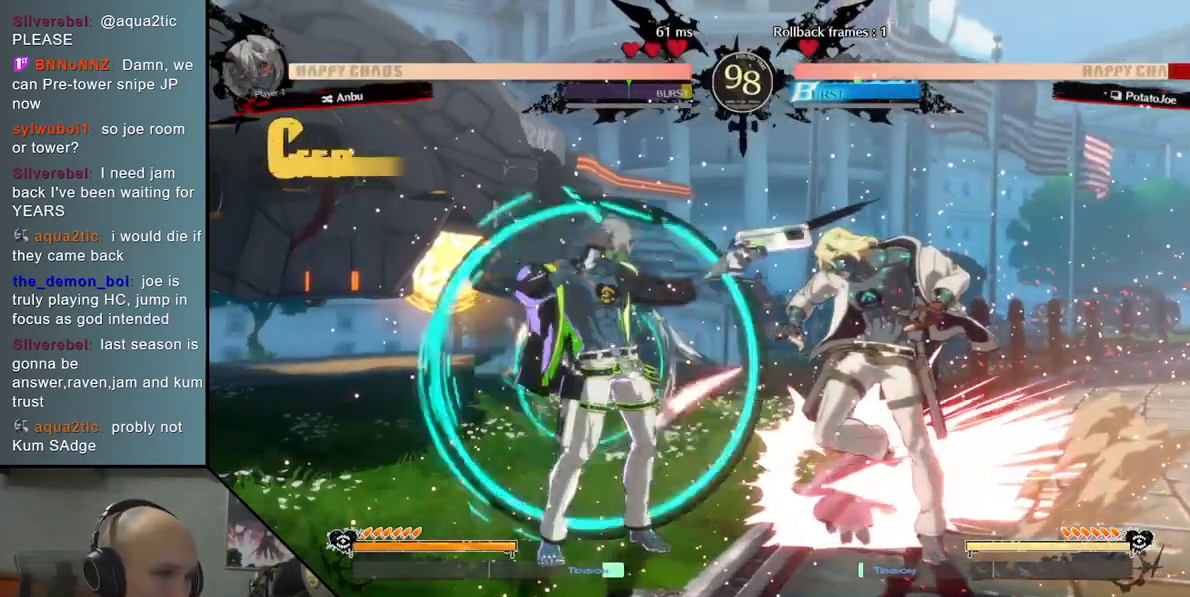
{"buttons": [], "left_stick": "right", "events": []}
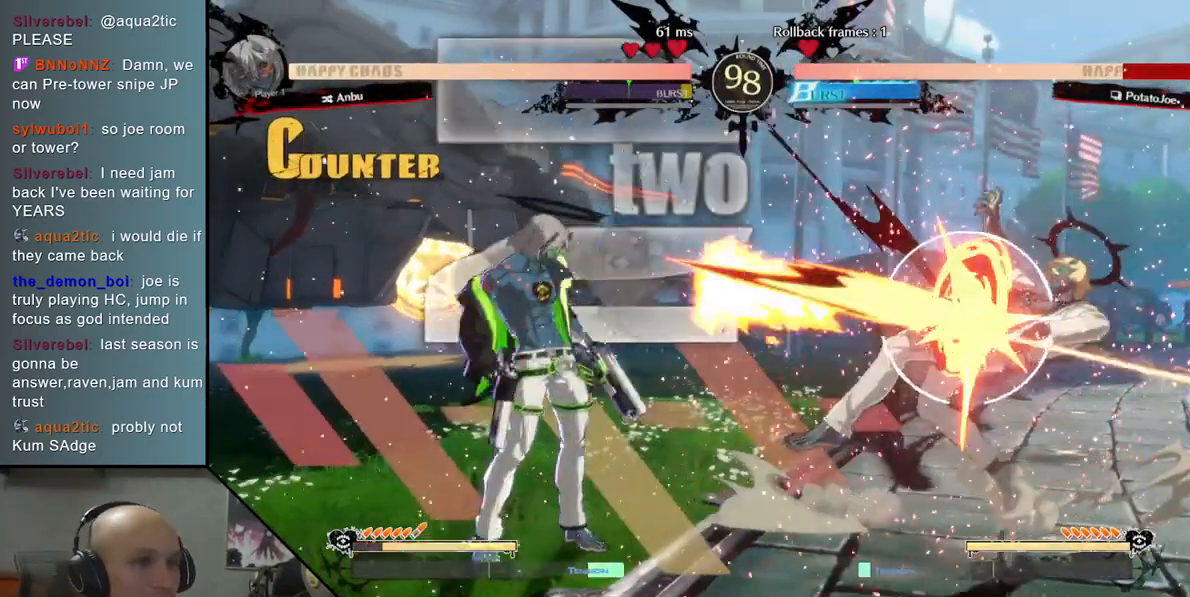
{"buttons": [], "left_stick": "right", "events": []}
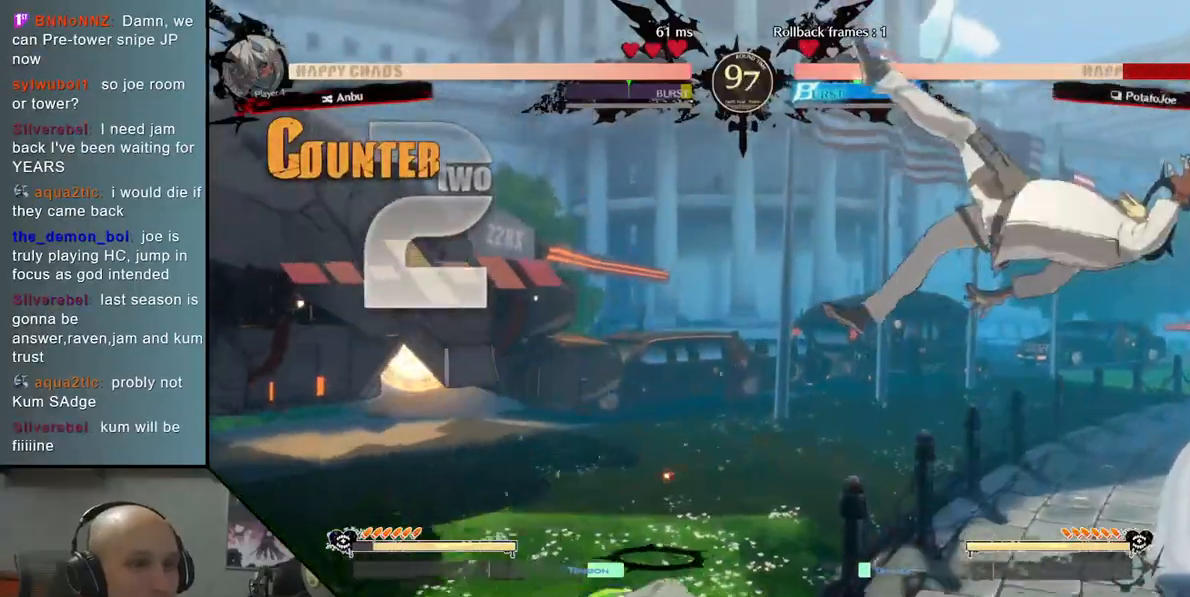
{"buttons": [], "left_stick": "down-right", "events": [[17, "left_stick", "down-right"]]}
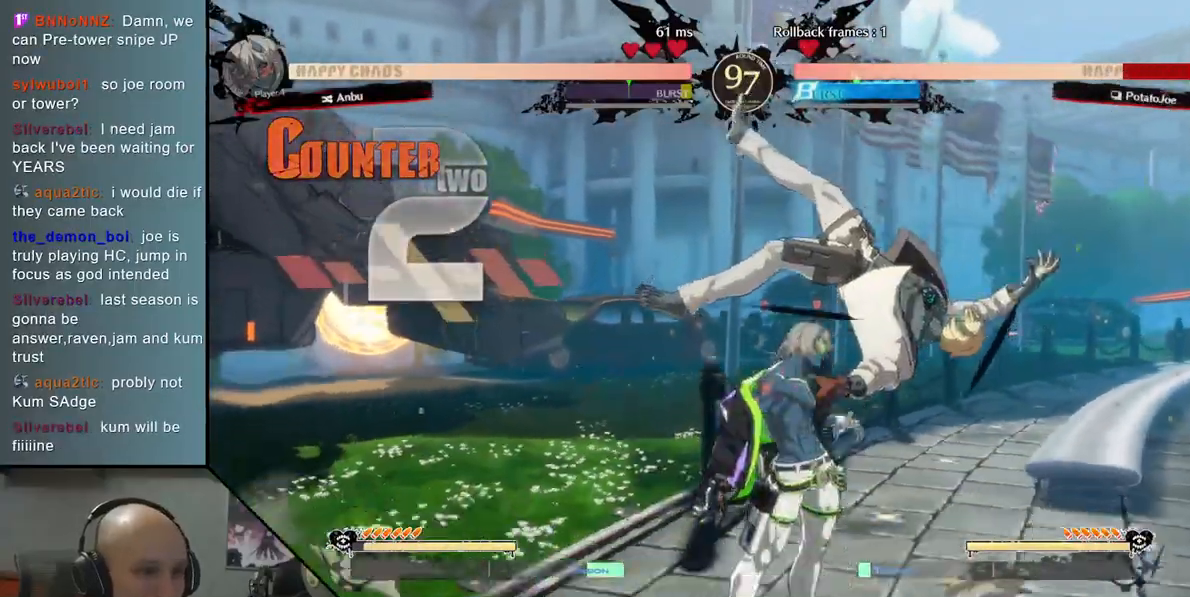
{"buttons": [], "left_stick": "down-right", "events": []}
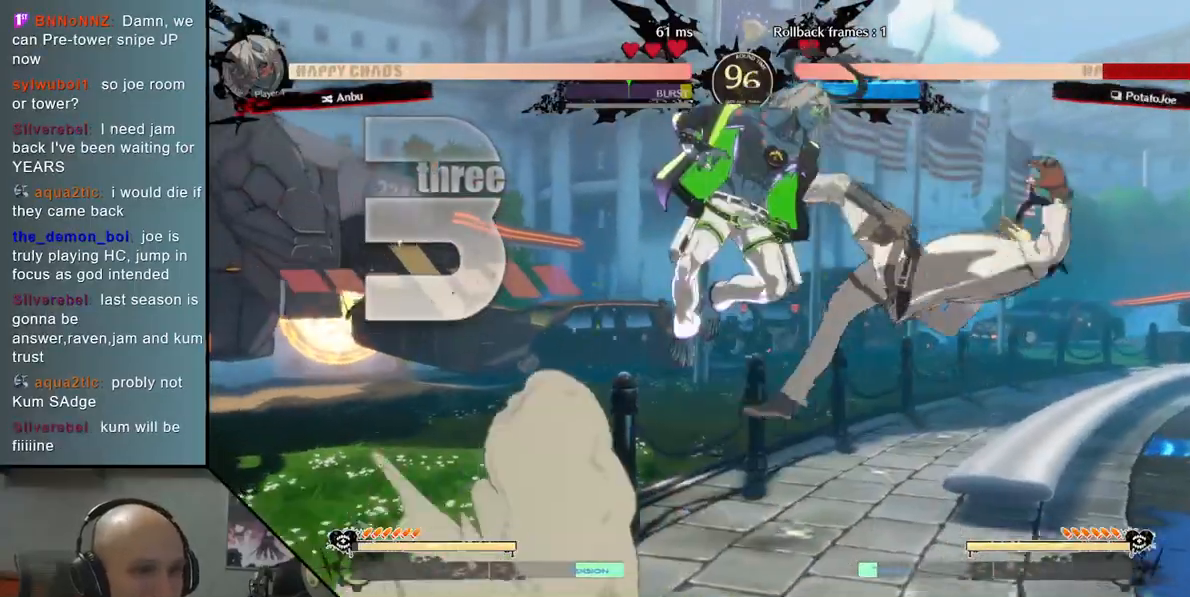
{"buttons": [], "left_stick": "down-right", "events": []}